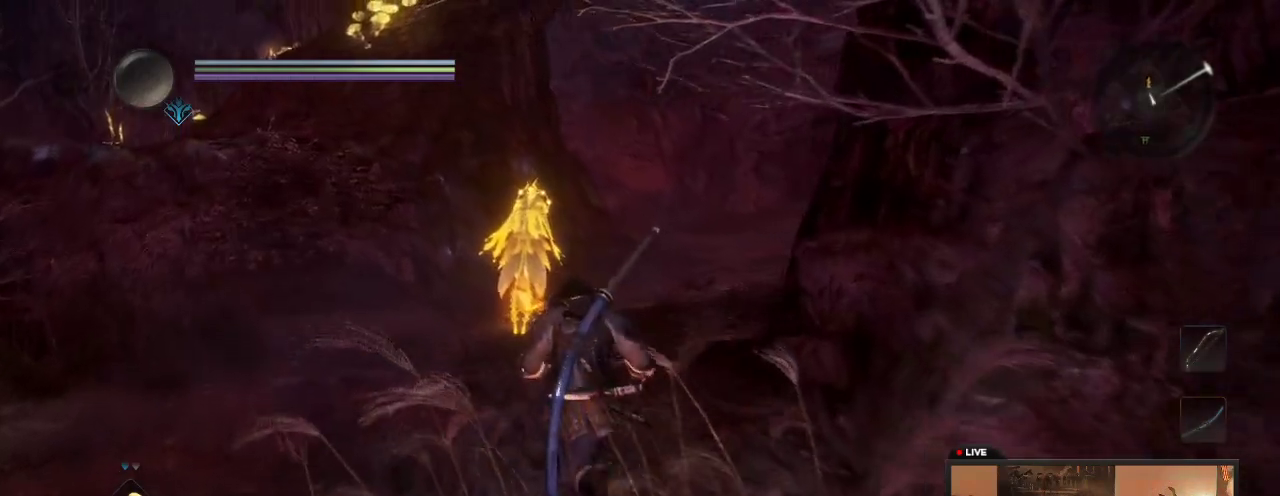
Gameplay with a controller (Xbox layout); each line is a JSON object with the inputs held at the frame after it (dt_ms = milliseconds from this image to that frame). "events" lists button and stick changes between this image and that frame as [ms after this image, input, new state], when the widget could be followed in between. This overlay highlights the sticks when they move; stick clicks (L3 R3) are not distinguishable. Not read: L3 R3.
{"dt_ms": 900, "buttons": ["B"], "left_stick": "up-left", "right_stick": "center"}
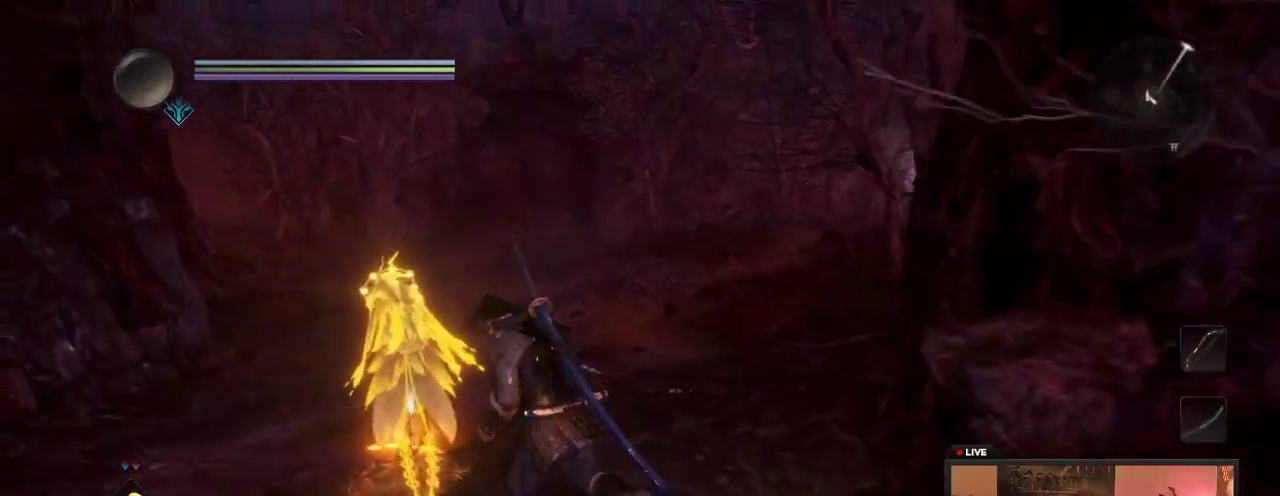
{"dt_ms": 300, "buttons": ["B"], "left_stick": "center", "right_stick": "center", "events": [[150, "left_stick", "up"], [200, "left_stick", "center"]]}
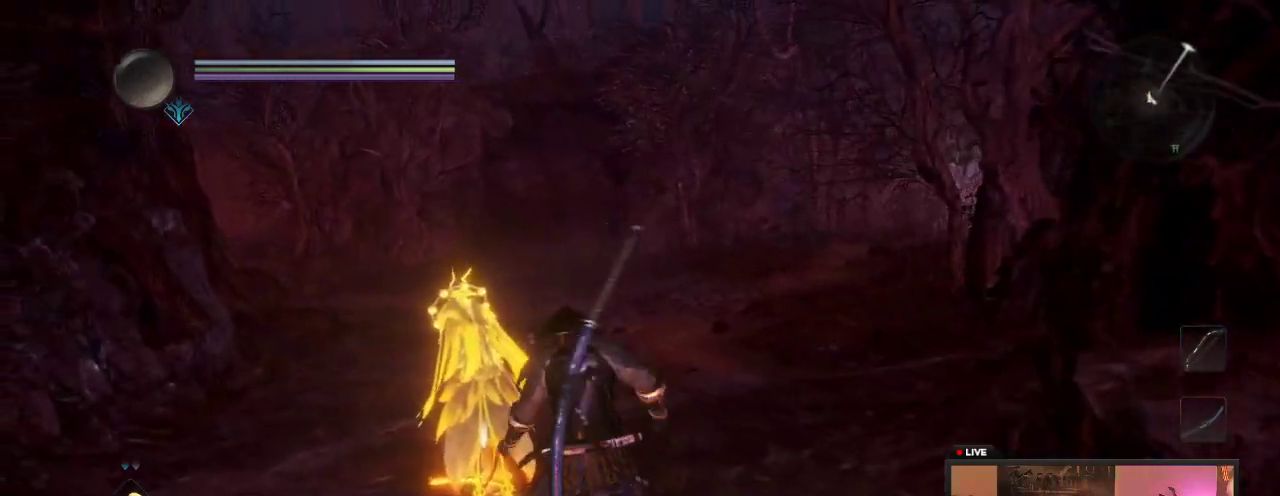
{"dt_ms": 600, "buttons": [], "left_stick": "up-left", "right_stick": "center", "events": [[183, "B", "up"], [283, "B", "down"], [533, "left_stick", "up-left"], [583, "B", "up"]]}
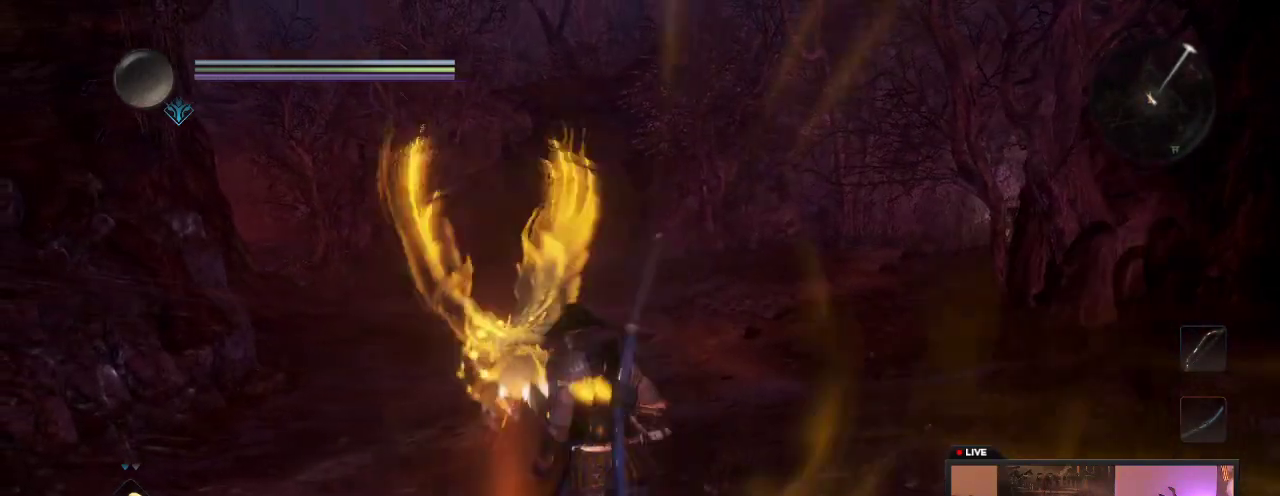
{"dt_ms": 400, "buttons": [], "left_stick": "center", "right_stick": "center", "events": [[183, "left_stick", "up"], [233, "left_stick", "center"]]}
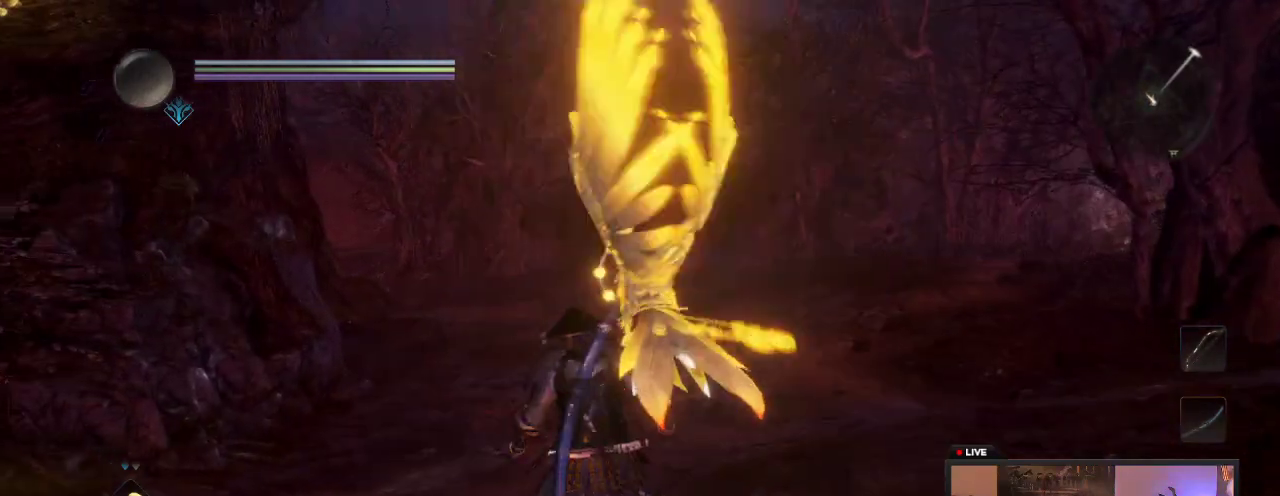
{"dt_ms": 500, "buttons": [], "left_stick": "center", "right_stick": "center", "events": [[150, "right_stick", "right"], [467, "right_stick", "center"]]}